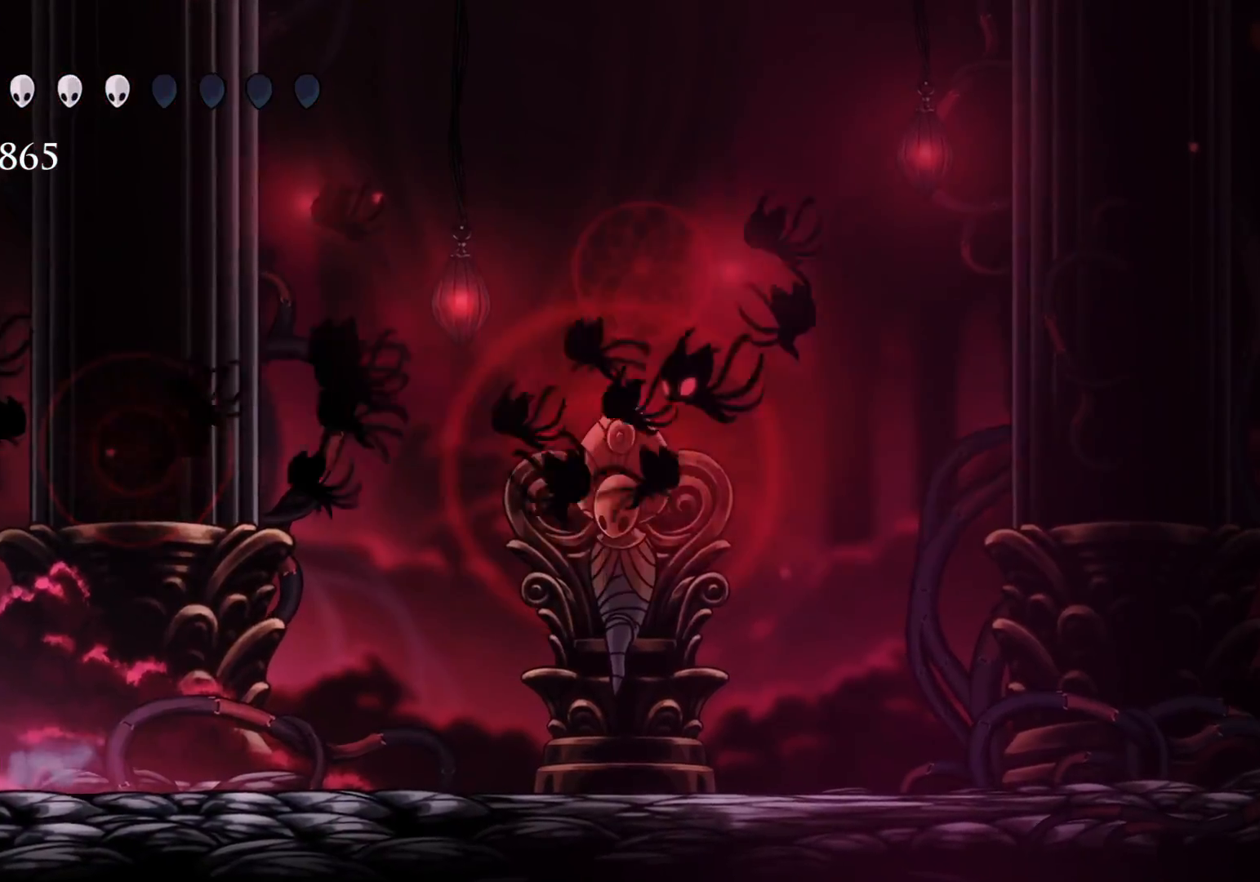
Gameplay with keyboard and mouse; each line is a JSON object with the keys and mouse buttons held at the frame after it. "events" lists presses ("down") and releases ("up") of "1", "2", "3", "4", "5", "a", "alt", "c", "ctrl", "d", "e", "f", "q", "r", "s", "shift", "space", "tab", "v", "w", "x", "z", "mouse_left", "mouse_middle", "mouse_right", "mouse_wheel_up" and "mouse_wheel_down" between this image and that frame as [ms after this image, input, new state], when the widget could be followed in between. "mouse_left", "mouse_middle", "mouse_right", "mouse_wheel_up", "mouse_wheel_down" = the "left", "middle", "right", "wheel_up", "wheel_down" buttons of the "mouse" list. No other keys are recorded. Mouse movement is not recorded.
{"keys": ["q"], "mouse": [], "events": []}
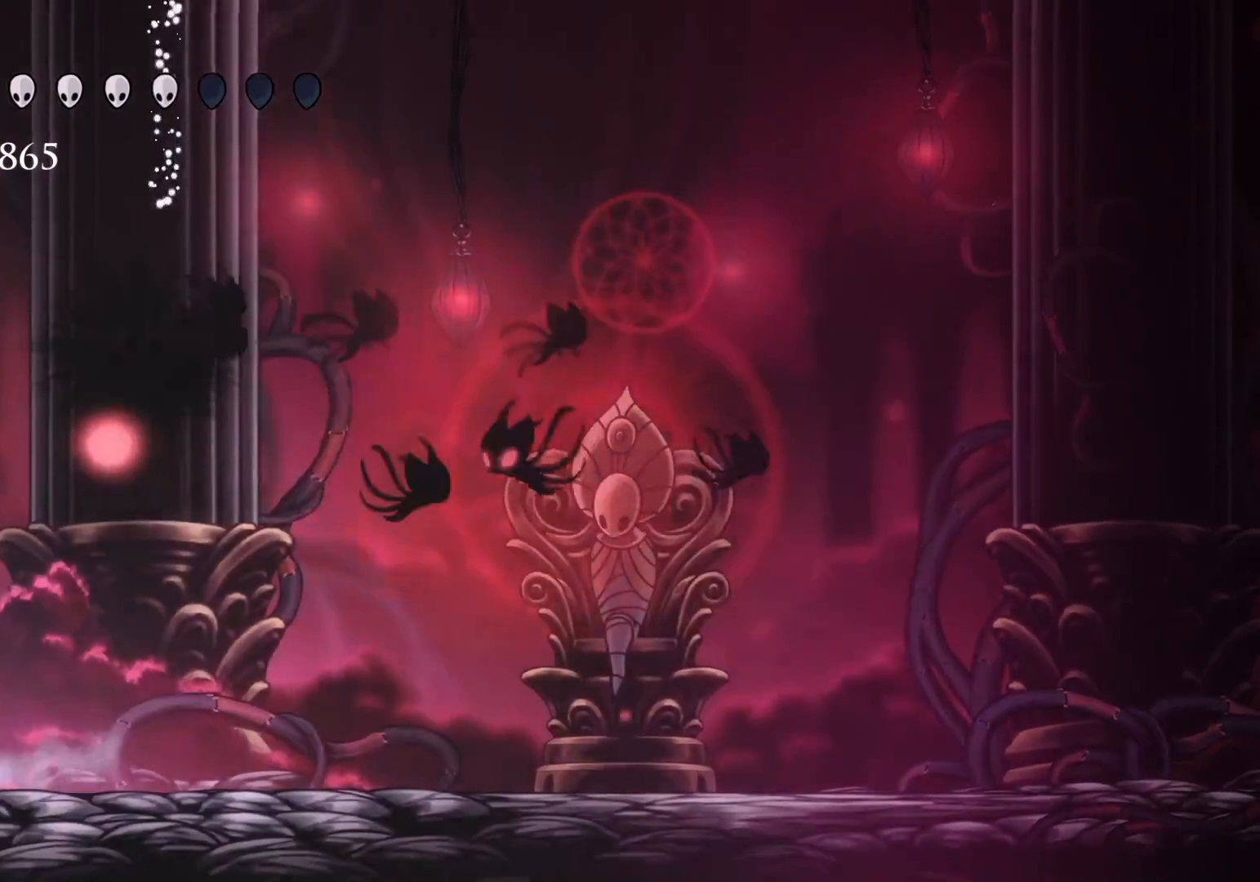
{"keys": ["q"], "mouse": [], "events": []}
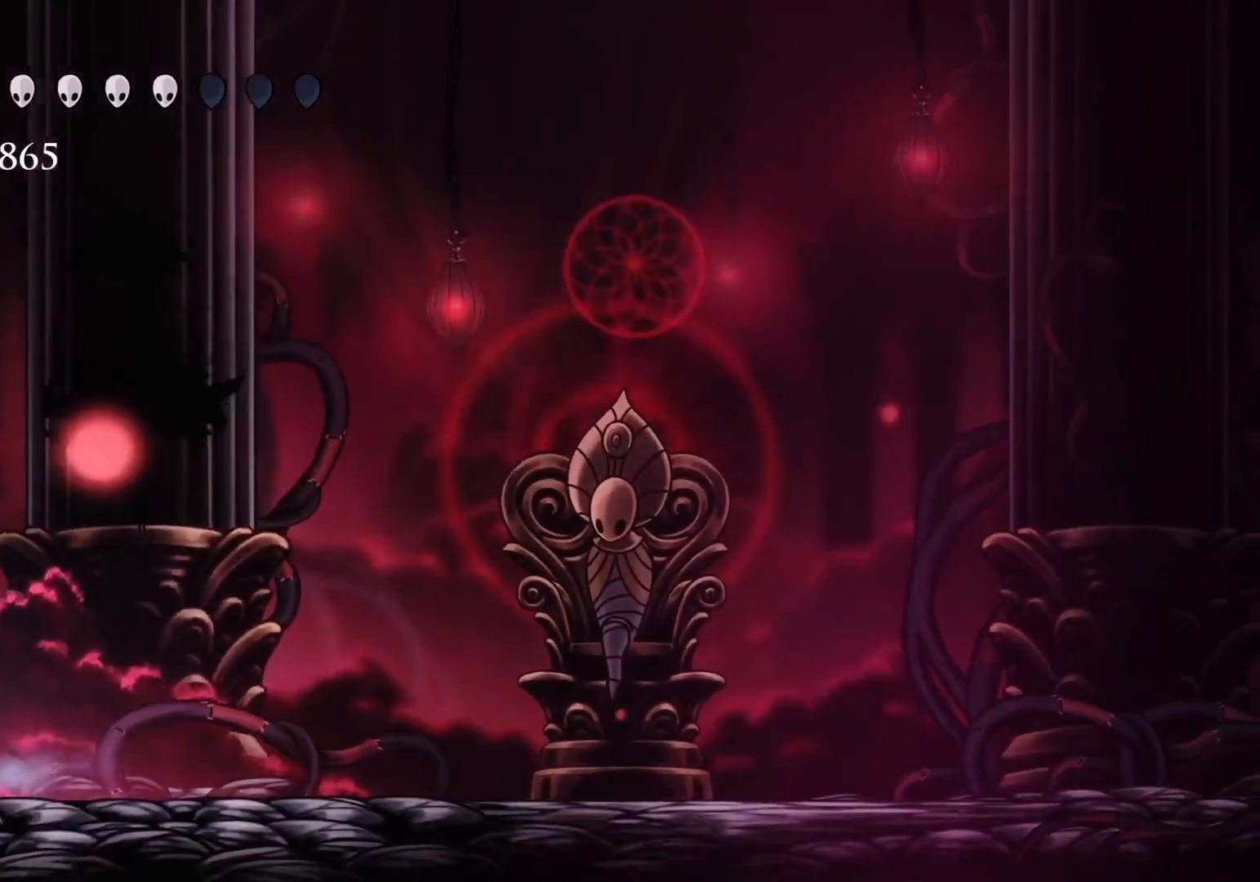
{"keys": ["q"], "mouse": [], "events": []}
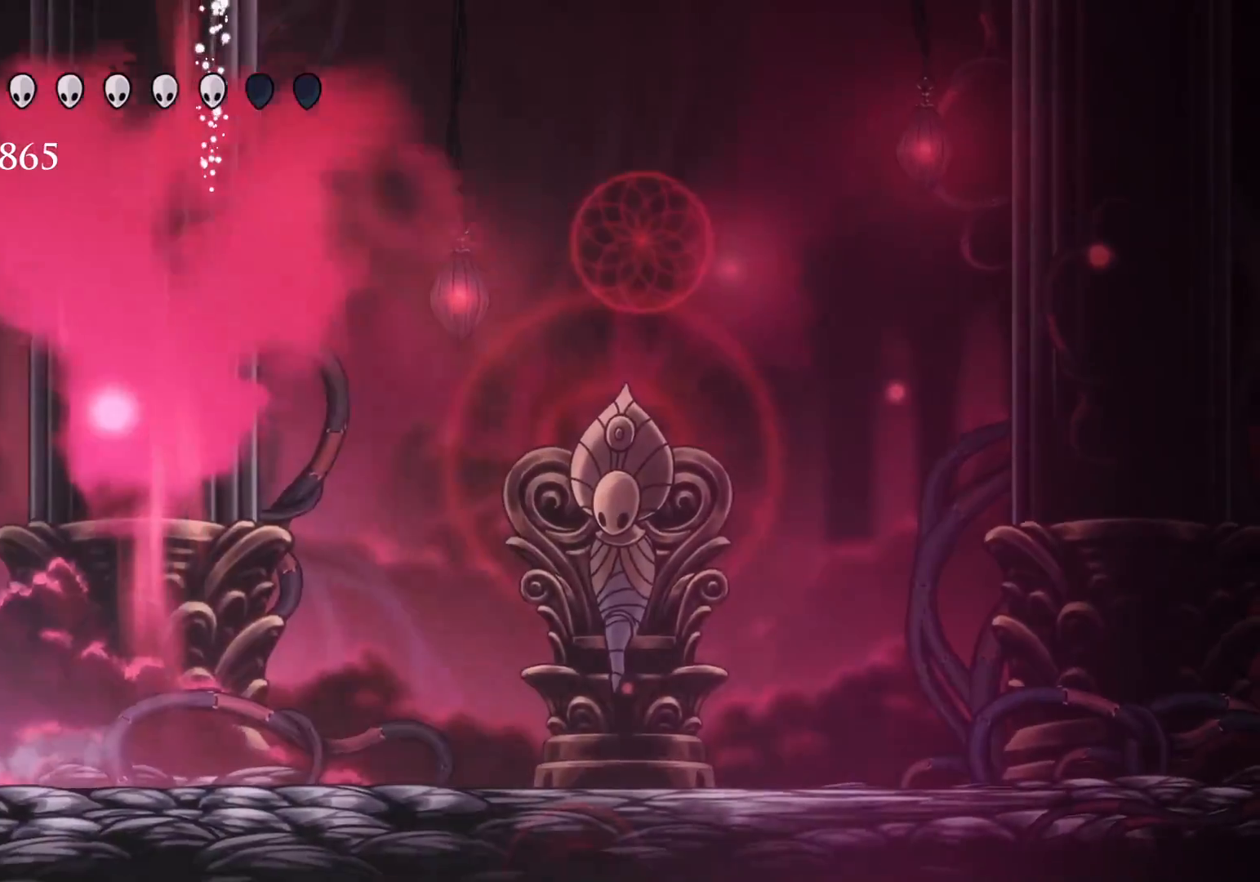
{"keys": [], "mouse": [], "events": [[50, "q", "up"]]}
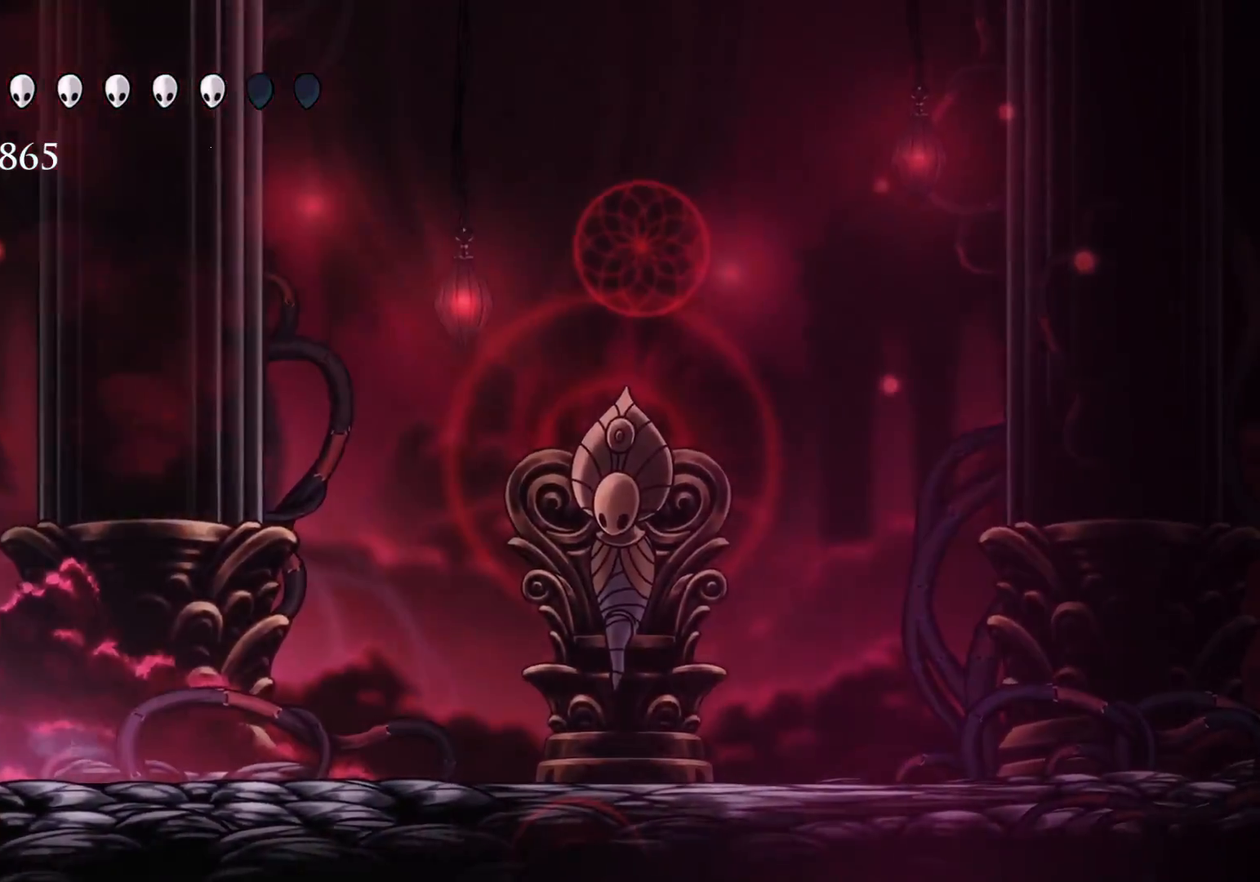
{"keys": [], "mouse": [], "events": []}
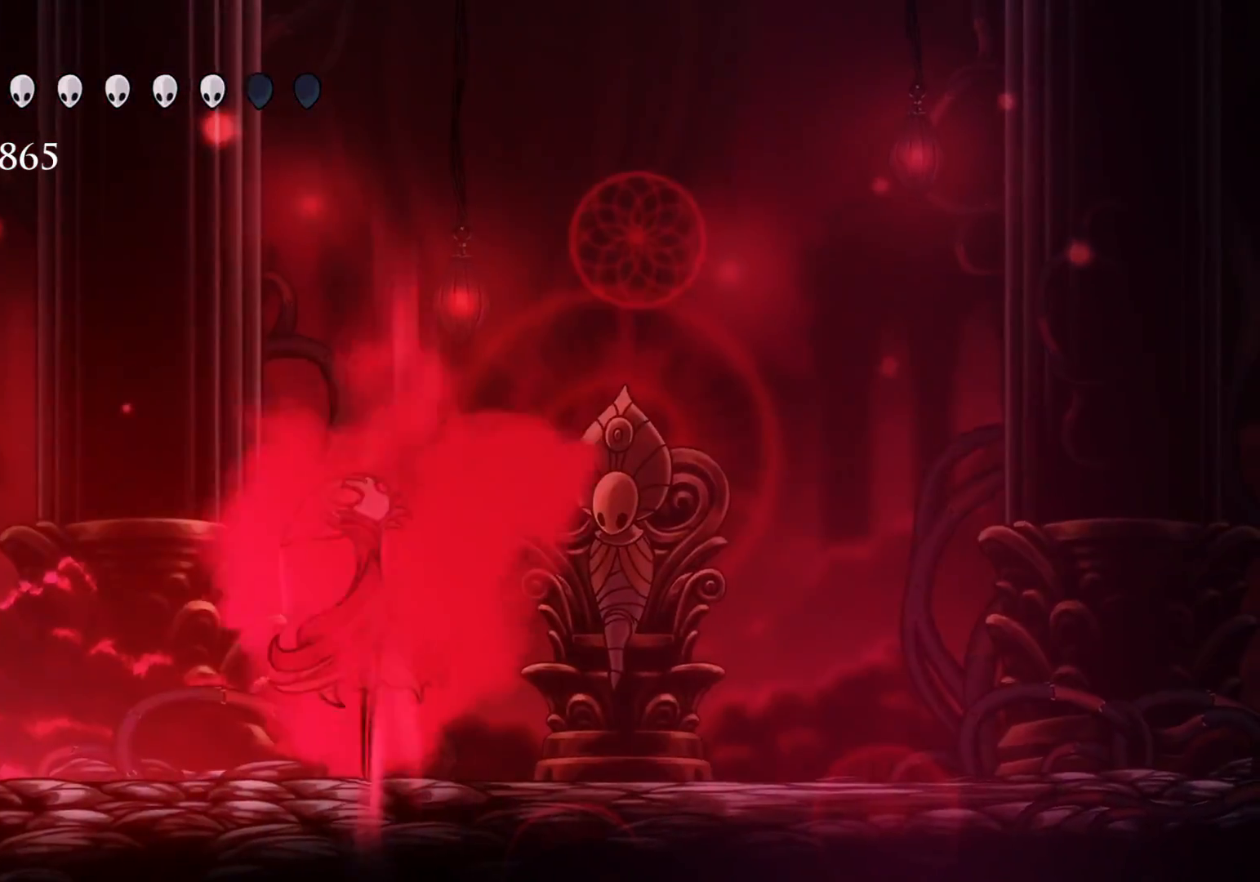
{"keys": ["f"], "mouse": [], "events": [[117, "f", "down"]]}
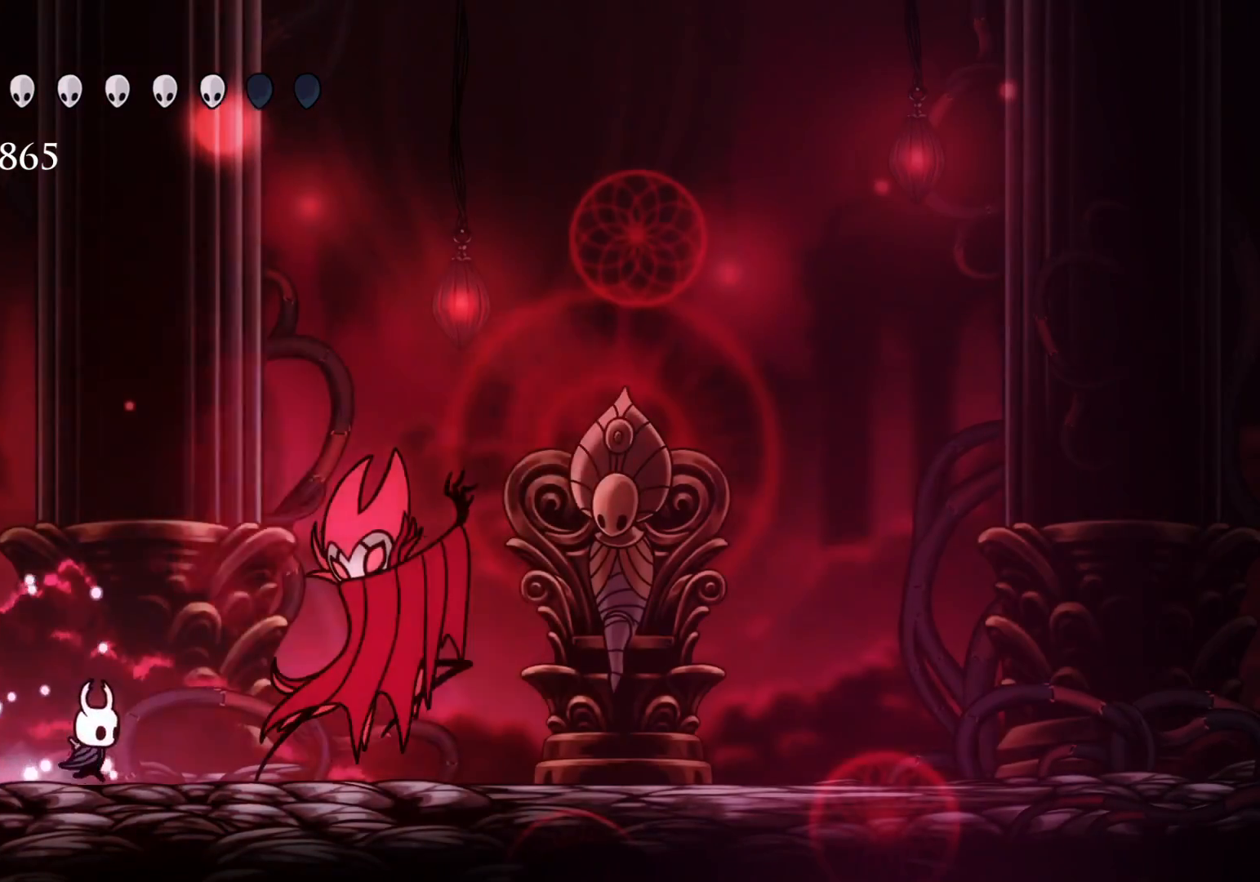
{"keys": ["f"], "mouse": [], "events": [[50, "space", "down"], [100, "mouse_left", "down"], [100, "shift", "down"], [134, "space", "up"], [284, "mouse_left", "up"], [284, "shift", "up"]]}
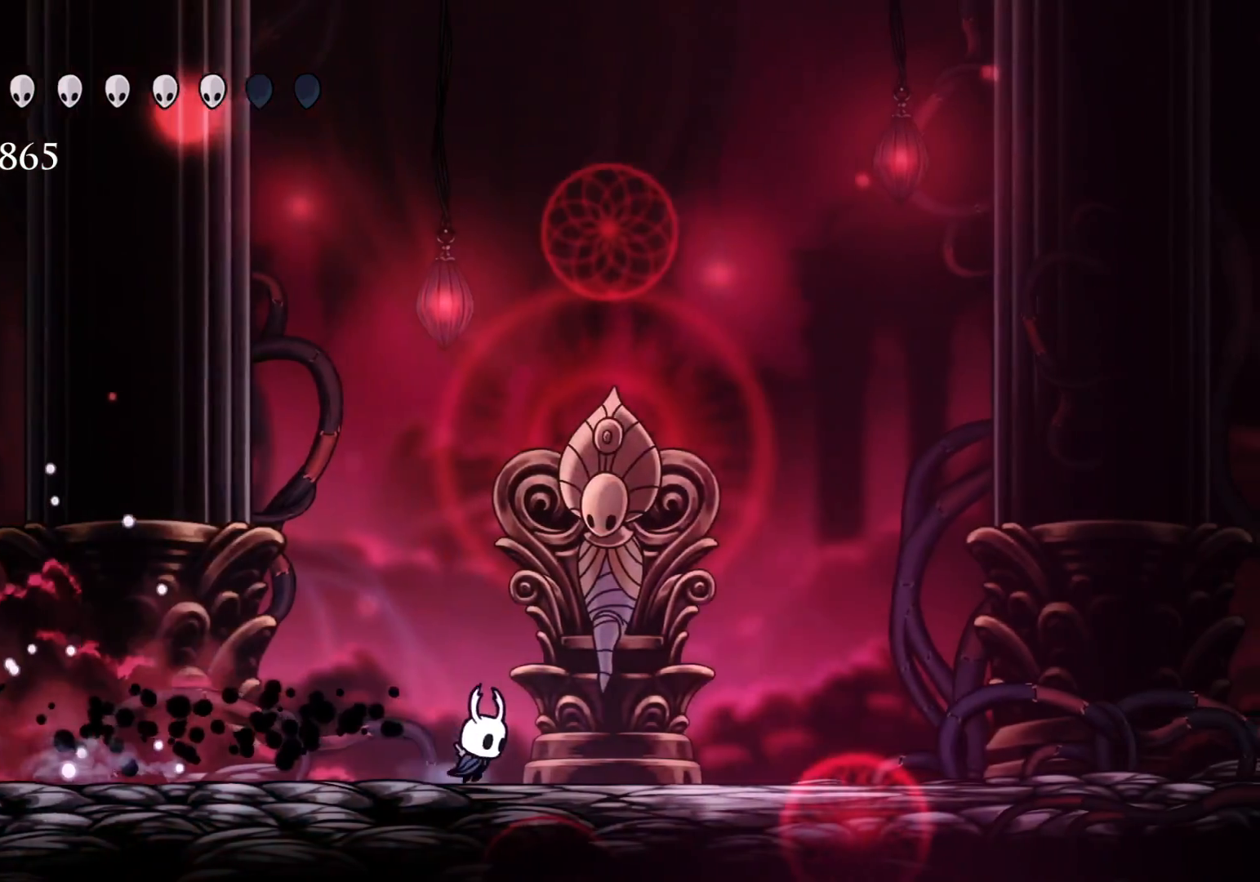
{"keys": [], "mouse": [], "events": [[150, "f", "up"], [300, "s", "down"], [350, "s", "up"]]}
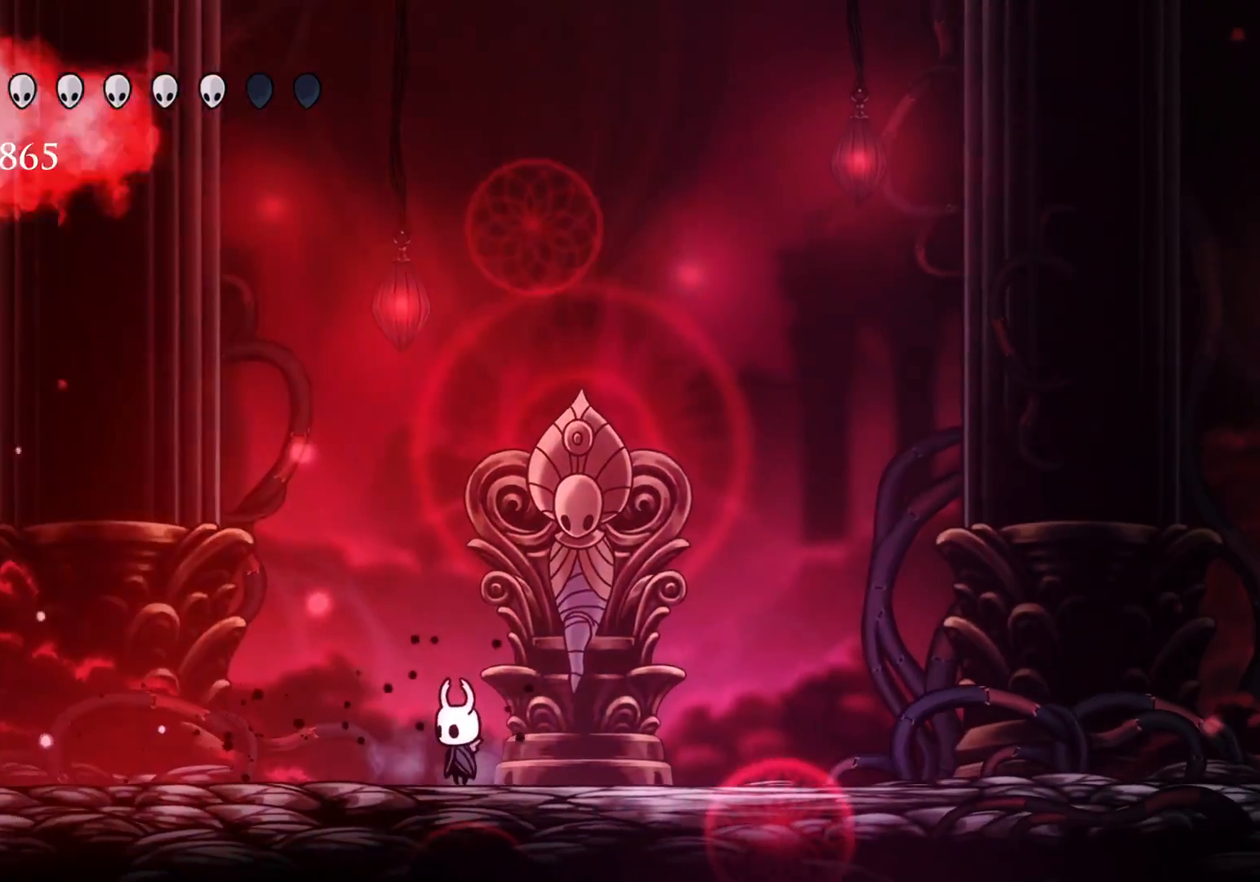
{"keys": [], "mouse": [], "events": []}
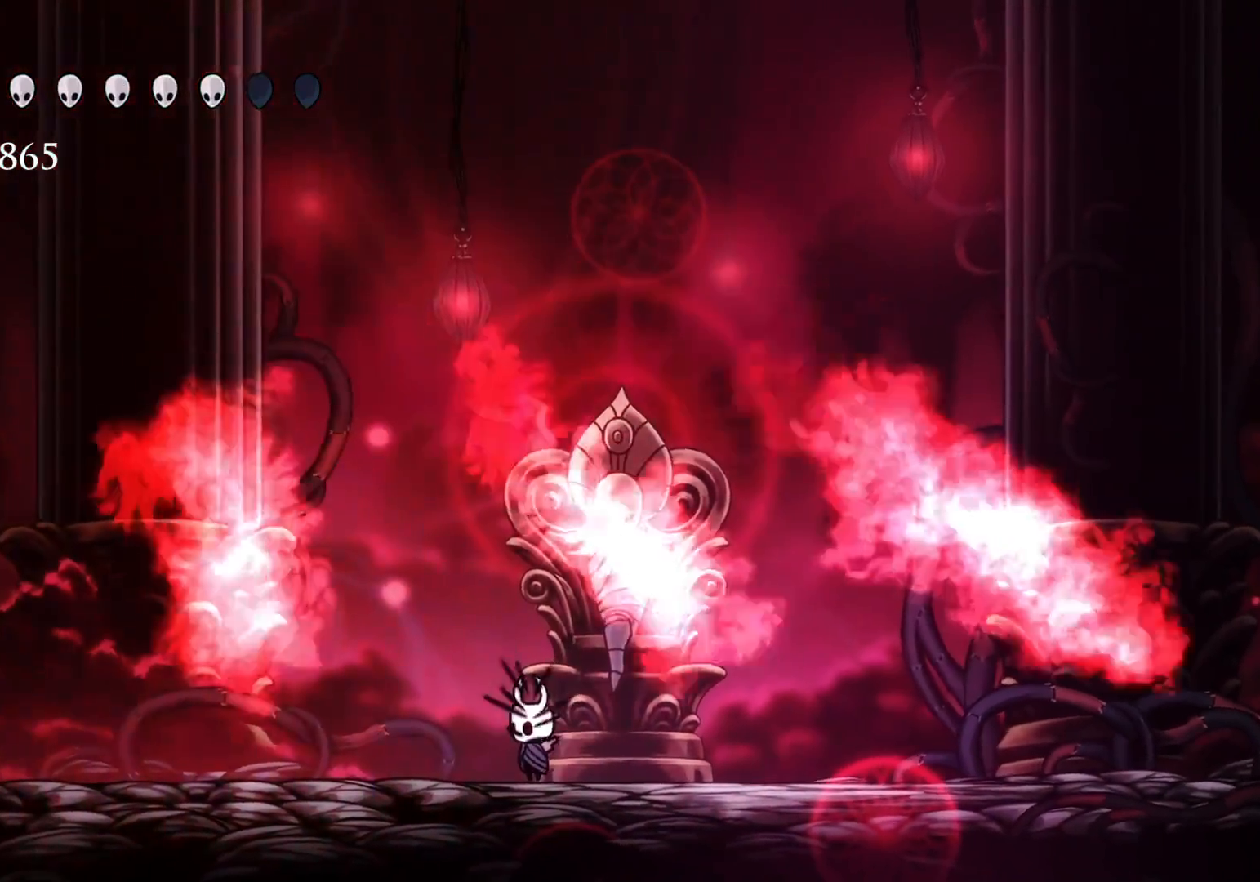
{"keys": [], "mouse": [], "events": []}
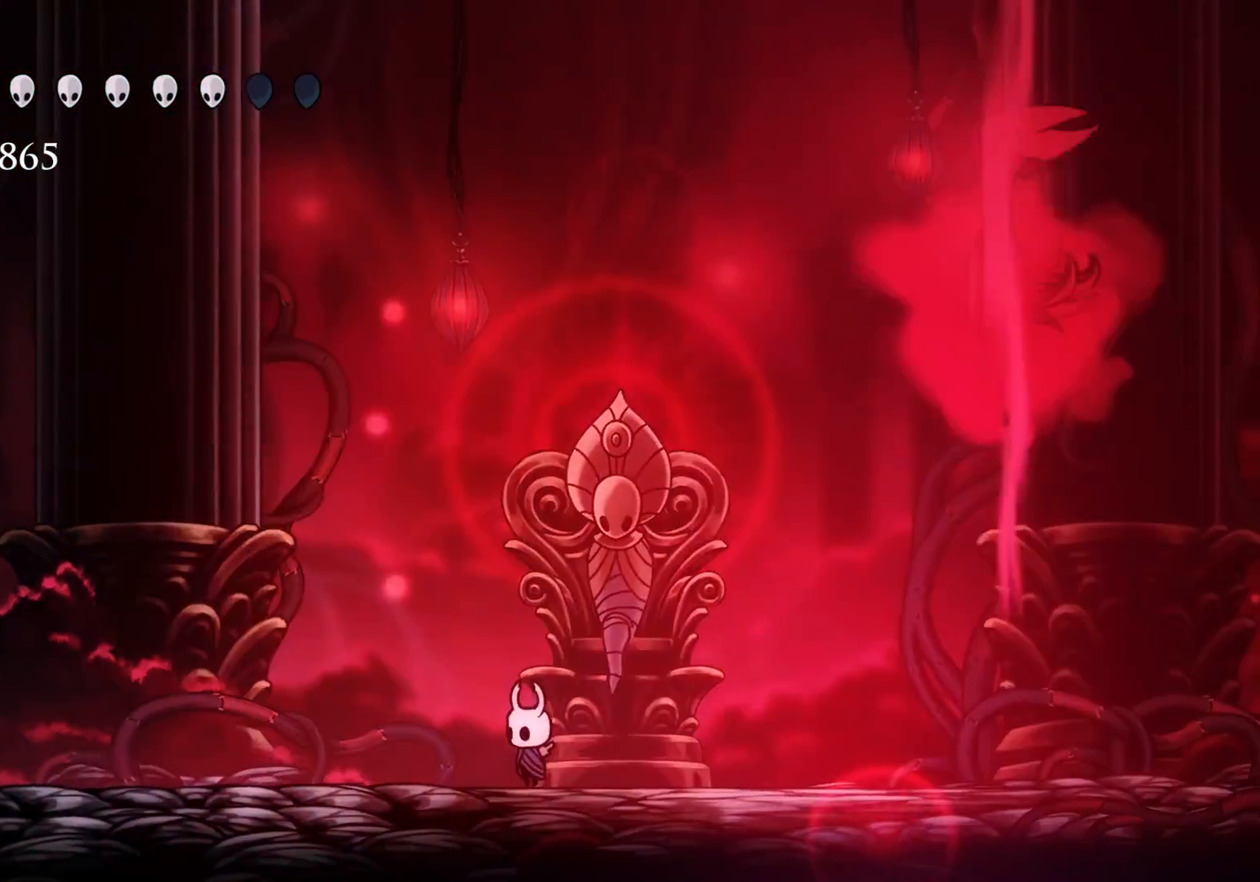
{"keys": ["s"], "mouse": [], "events": [[67, "s", "down"]]}
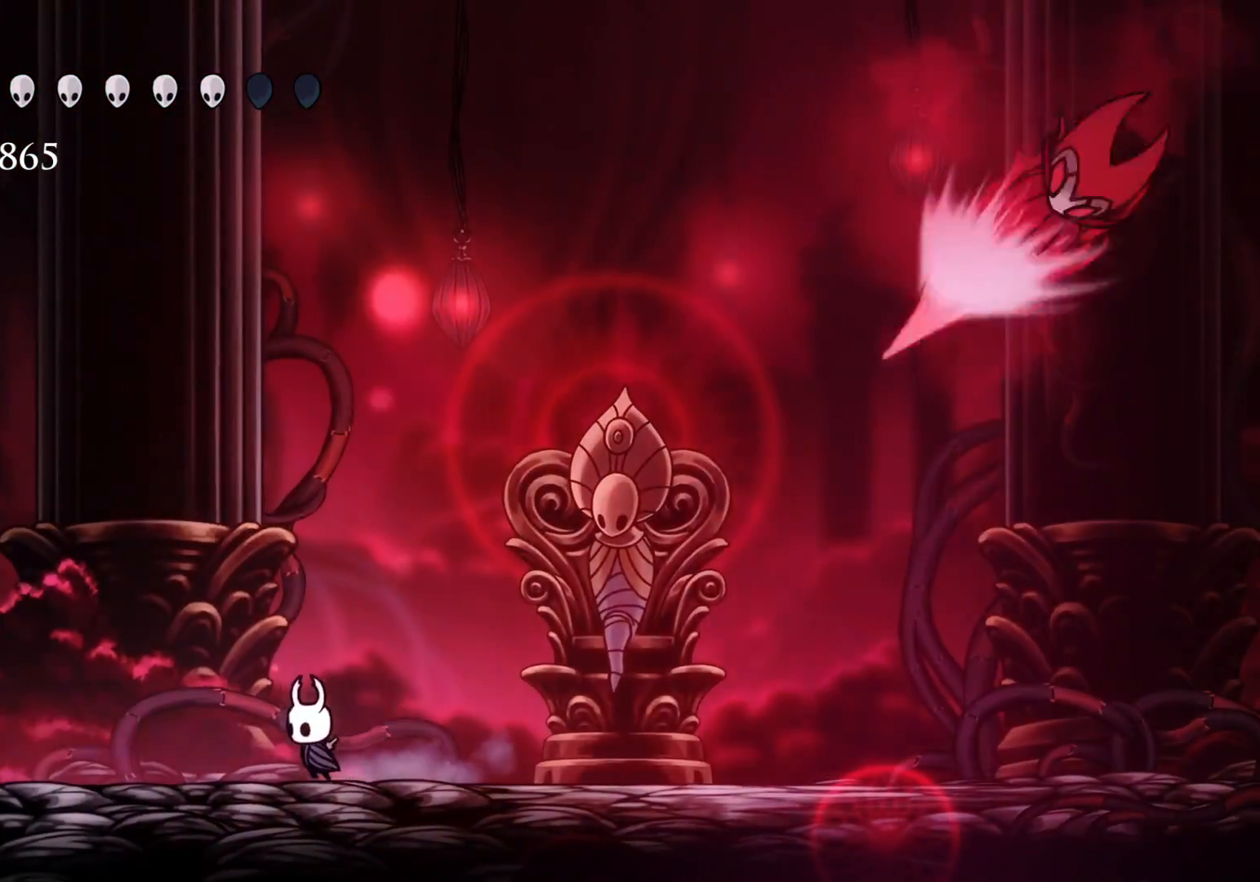
{"keys": ["d", "f", "space"], "mouse": [], "events": [[267, "s", "up"], [267, "space", "down"], [317, "f", "down"], [417, "d", "down"]]}
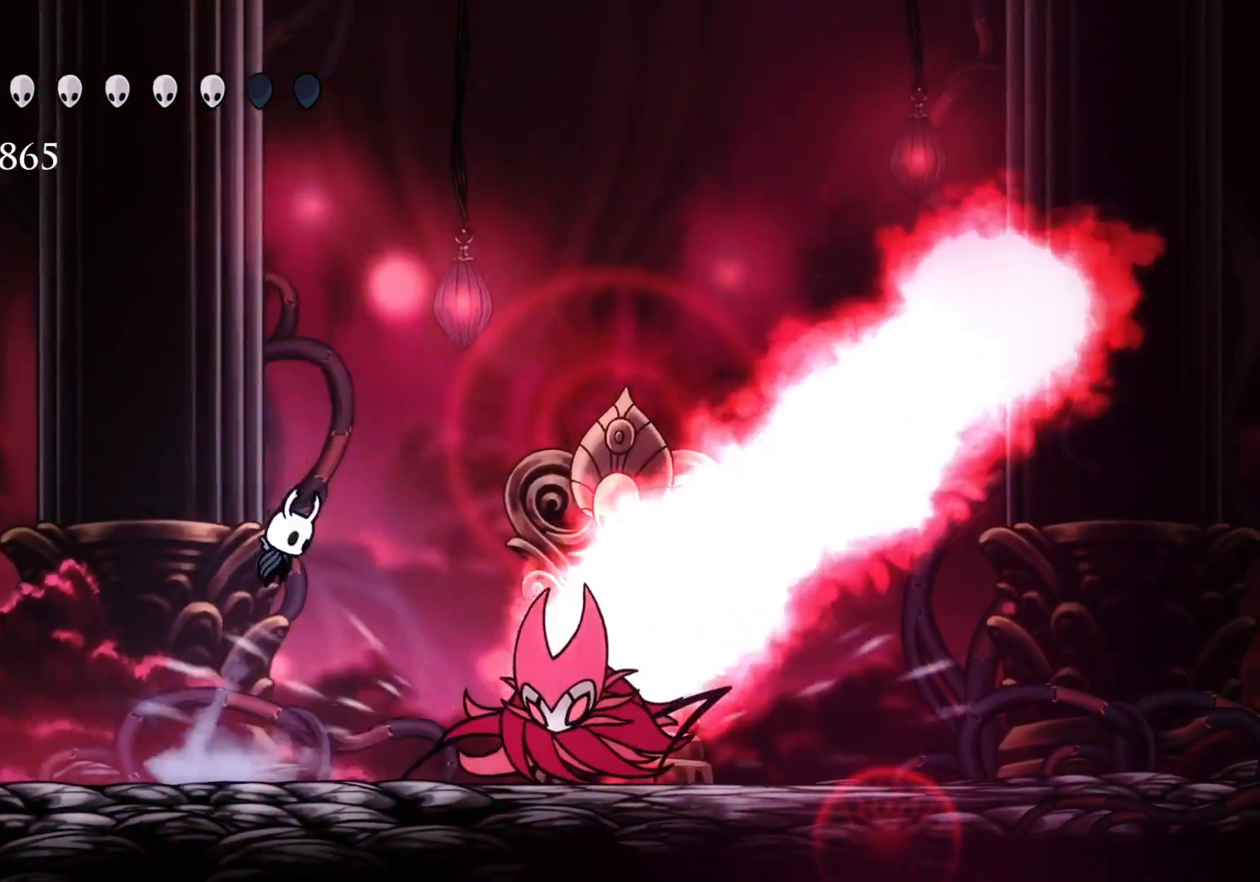
{"keys": ["s"], "mouse": [], "events": [[100, "space", "up"], [134, "mouse_left", "down"], [234, "f", "up"], [234, "s", "down"], [334, "mouse_left", "up"], [417, "d", "up"]]}
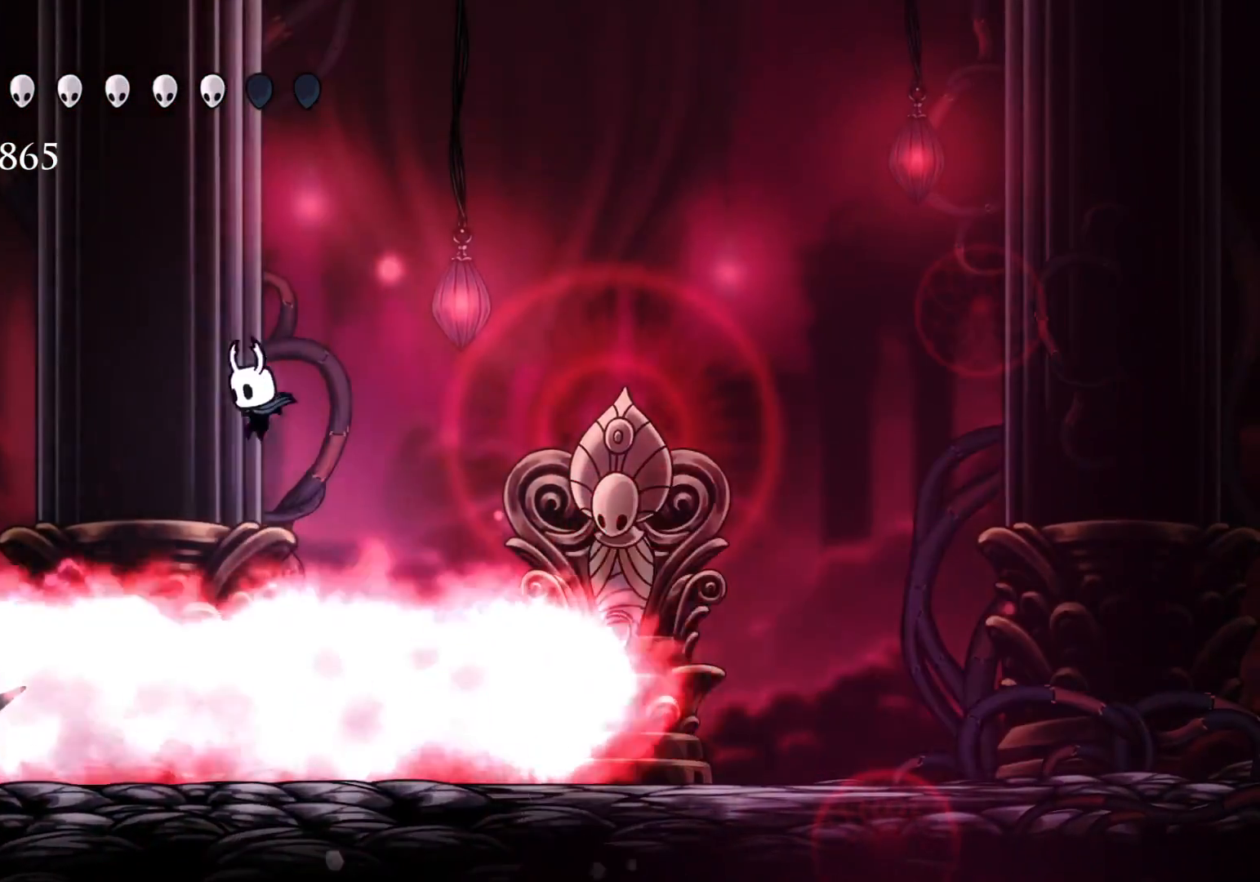
{"keys": ["s"], "mouse": ["left"], "events": [[117, "space", "down"], [250, "s", "up"], [250, "space", "up"], [434, "s", "down"], [484, "mouse_left", "down"]]}
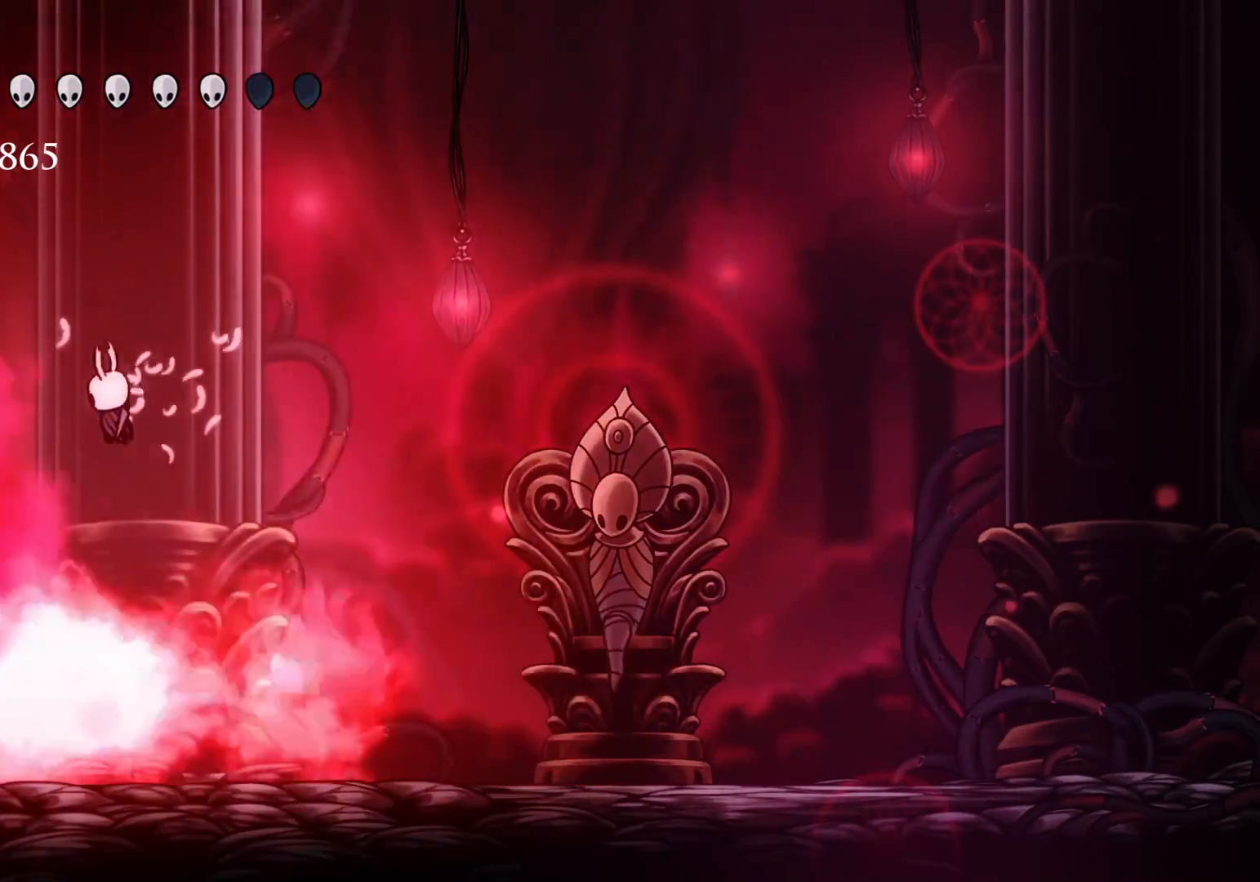
{"keys": [], "mouse": [], "events": [[217, "mouse_left", "up"], [317, "s", "up"]]}
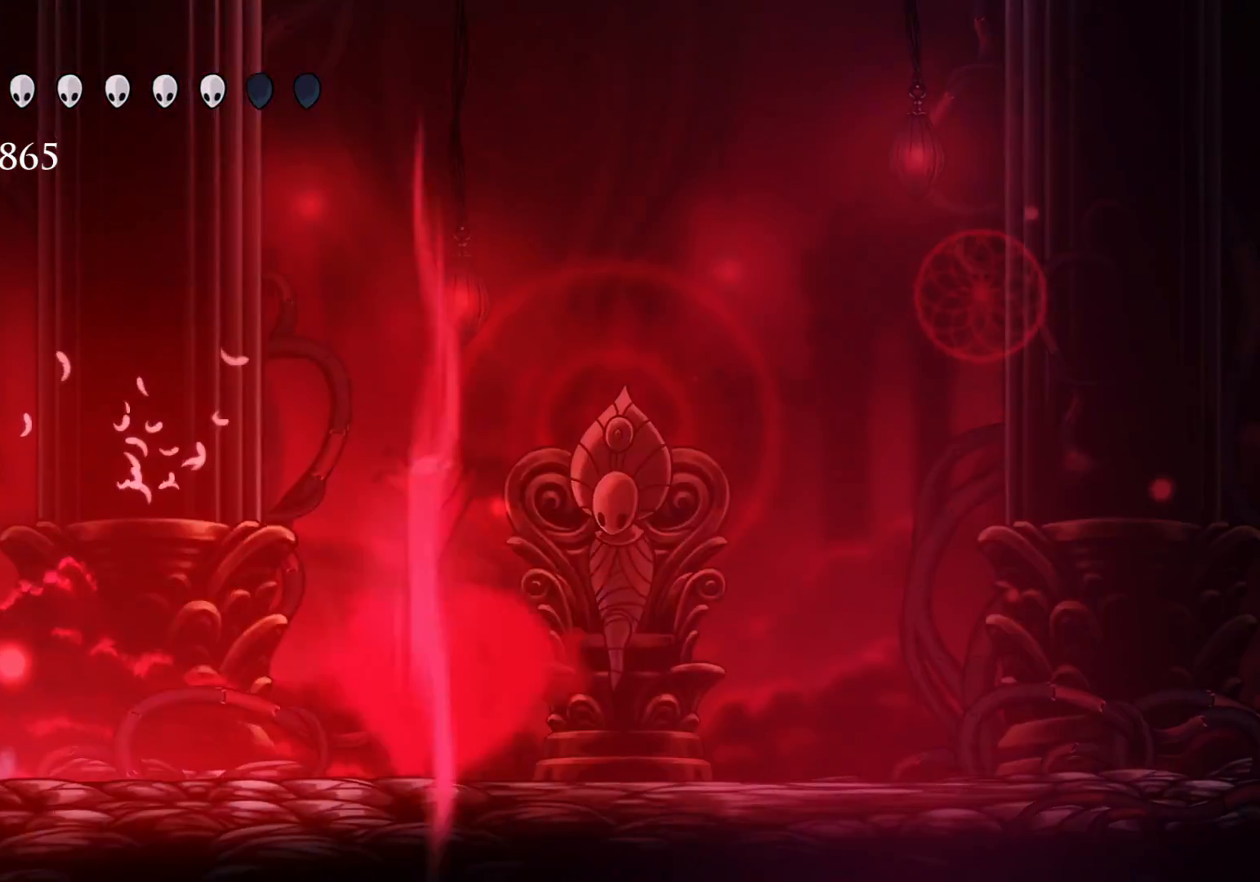
{"keys": ["s"], "mouse": [], "events": [[234, "f", "down"], [417, "f", "up"], [467, "s", "down"]]}
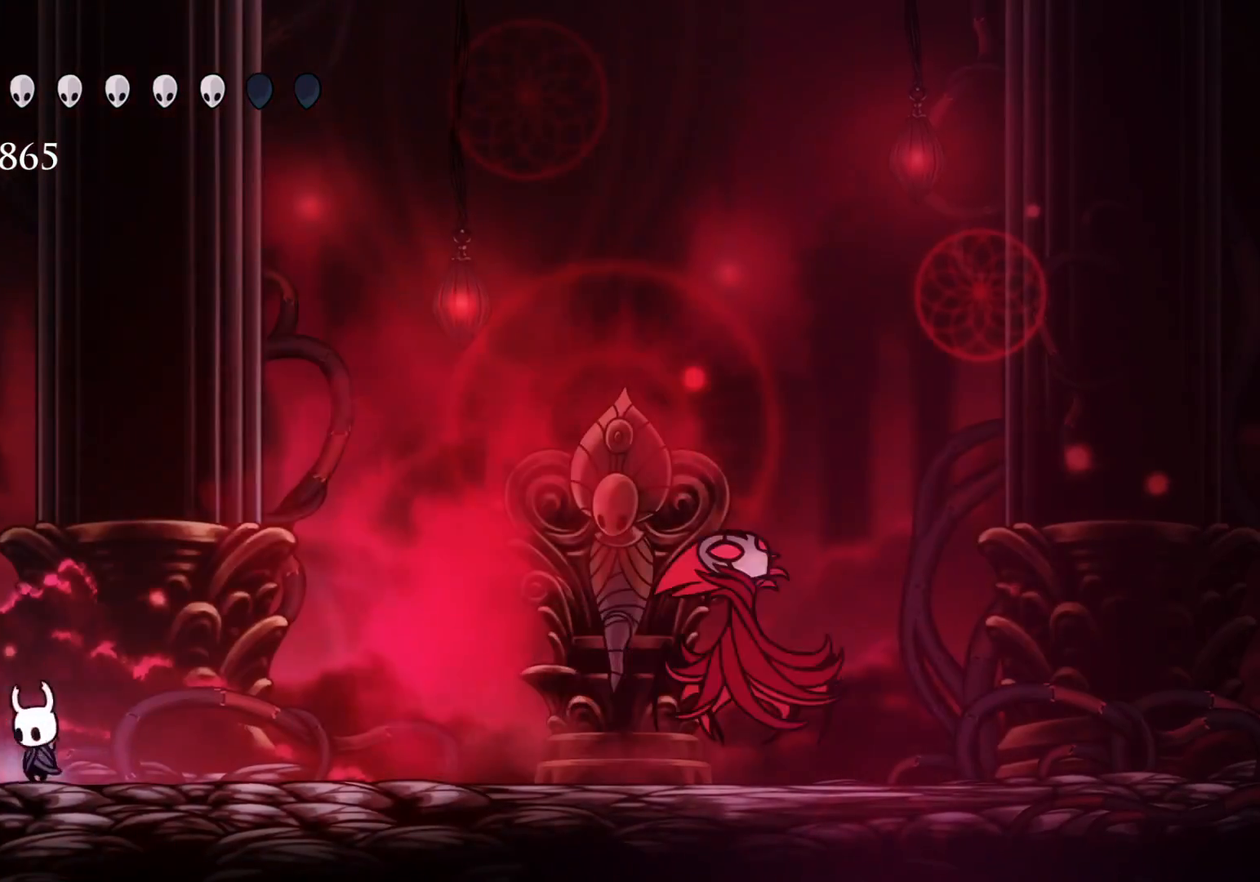
{"keys": ["s"], "mouse": [], "events": [[150, "s", "up"], [200, "f", "down"], [434, "f", "up"], [434, "s", "down"]]}
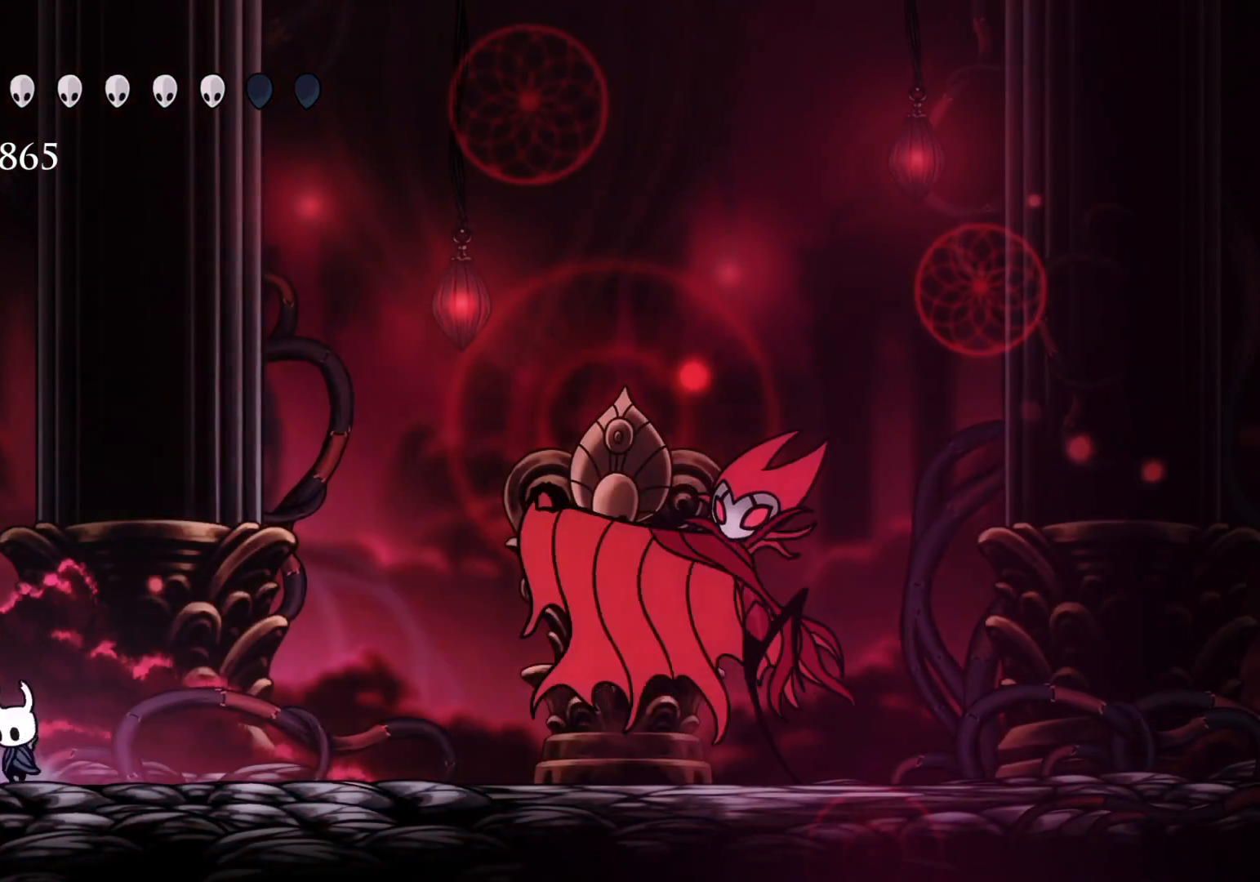
{"keys": ["s"], "mouse": [], "events": [[117, "s", "up"], [350, "s", "down"]]}
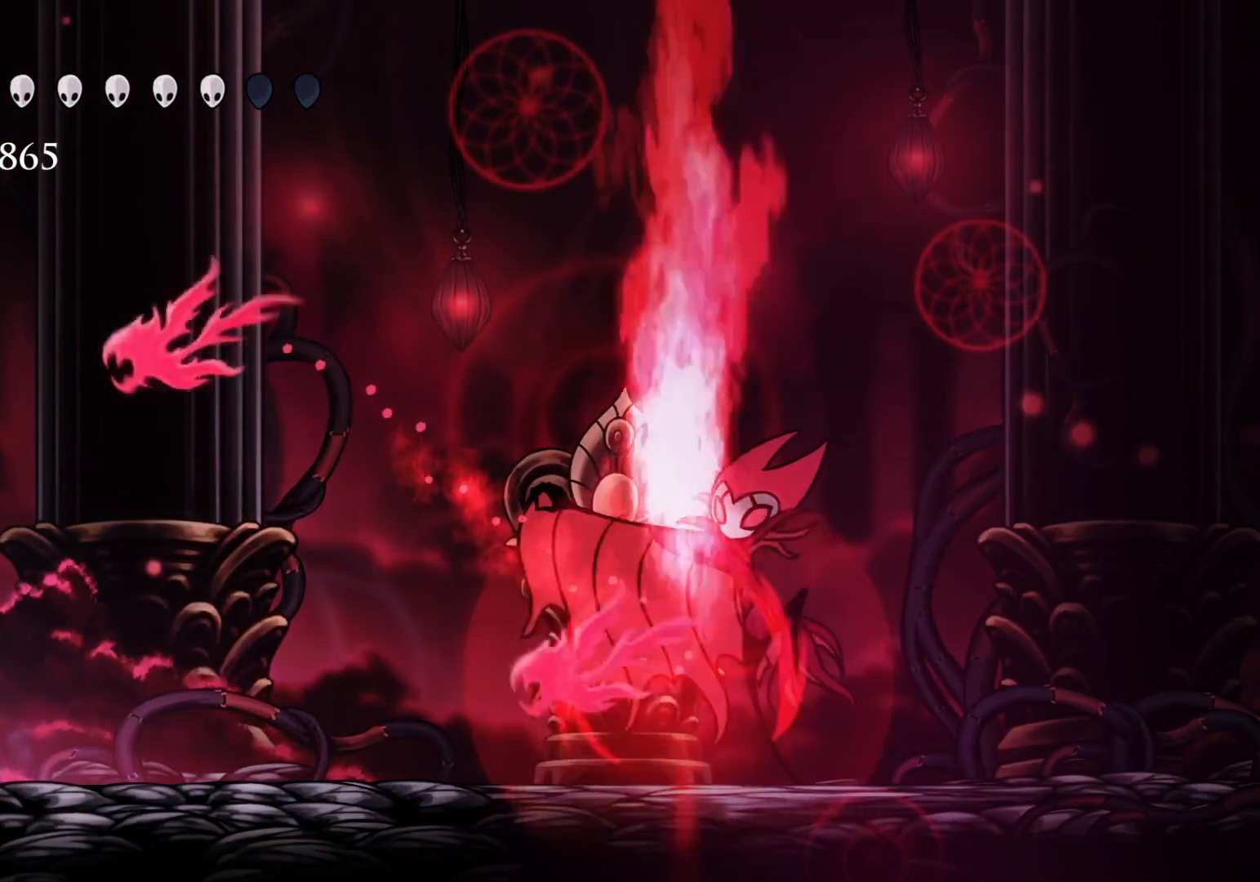
{"keys": ["f"], "mouse": [], "events": [[34, "f", "down"], [34, "s", "up"], [34, "space", "down"], [417, "space", "up"]]}
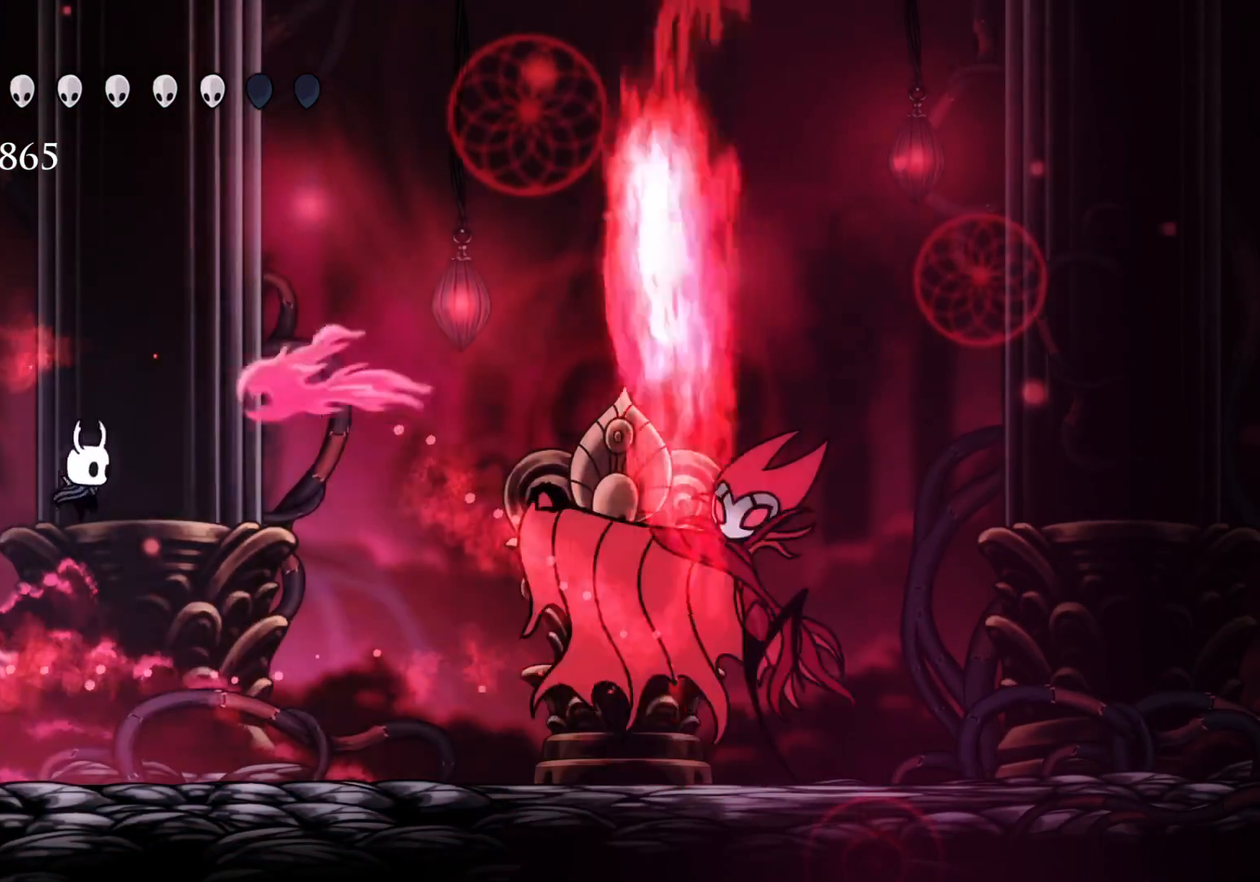
{"keys": ["f"], "mouse": [], "events": [[100, "shift", "down"], [467, "shift", "up"]]}
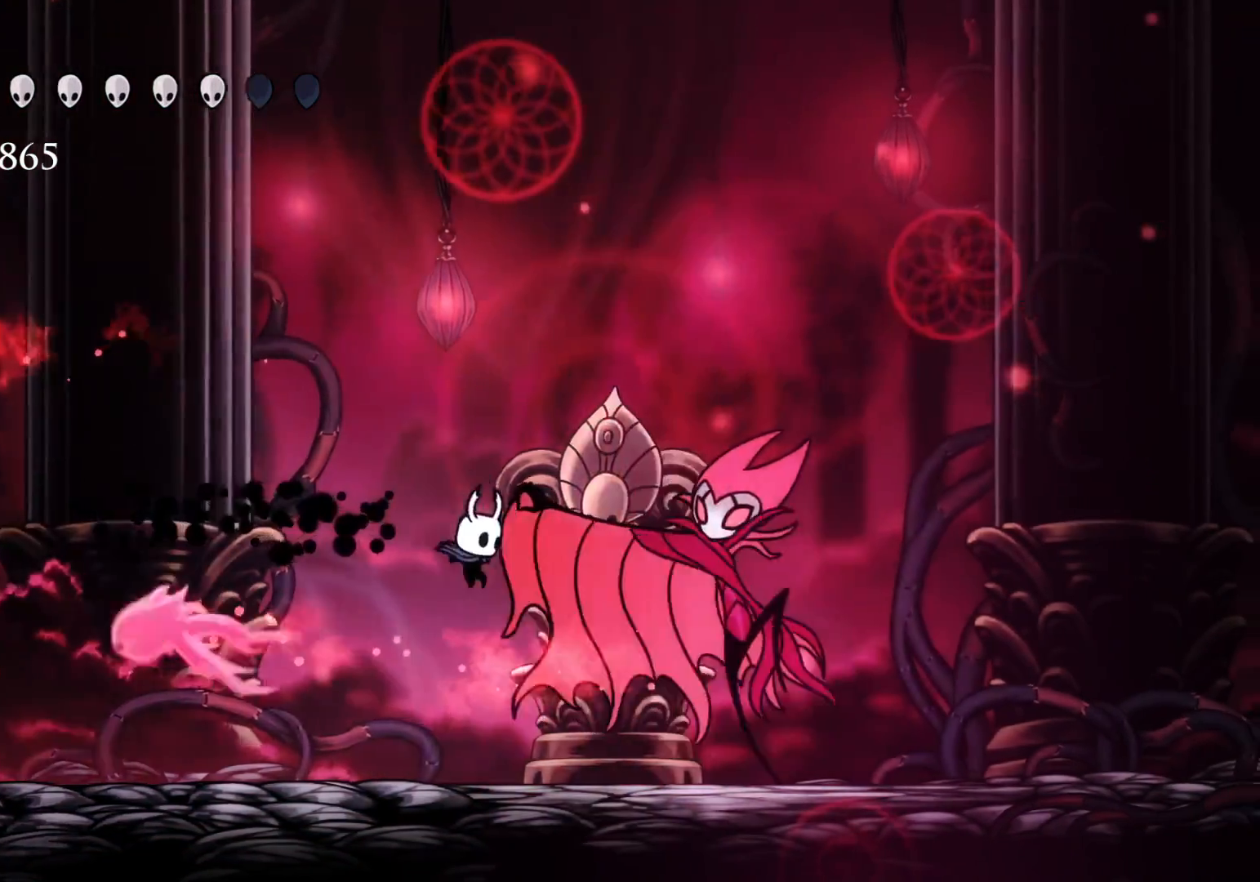
{"keys": ["f"], "mouse": ["left"], "events": [[67, "mouse_left", "down"], [200, "mouse_left", "up"], [434, "mouse_left", "down"]]}
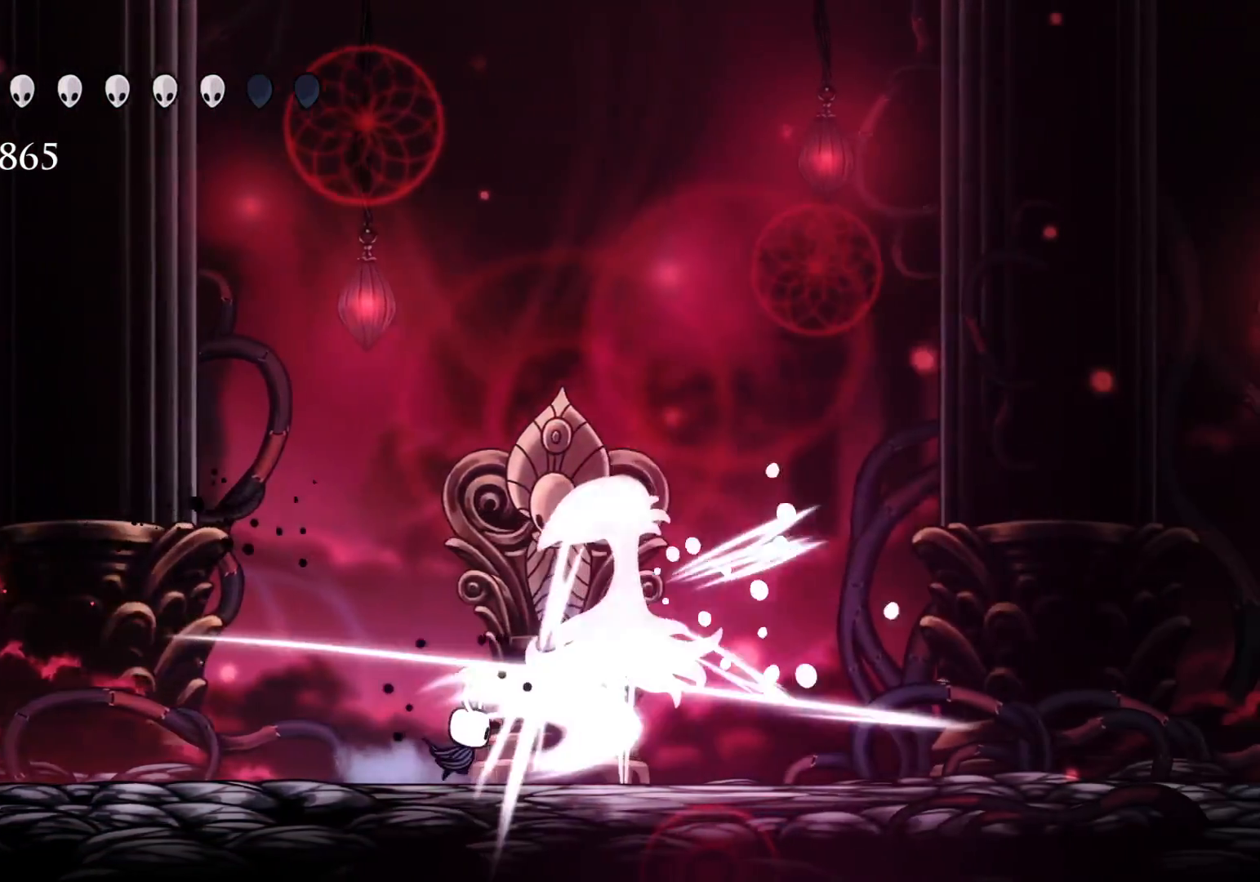
{"keys": [], "mouse": [], "events": [[134, "f", "up"], [134, "mouse_left", "up"], [317, "mouse_left", "down"], [500, "mouse_left", "up"]]}
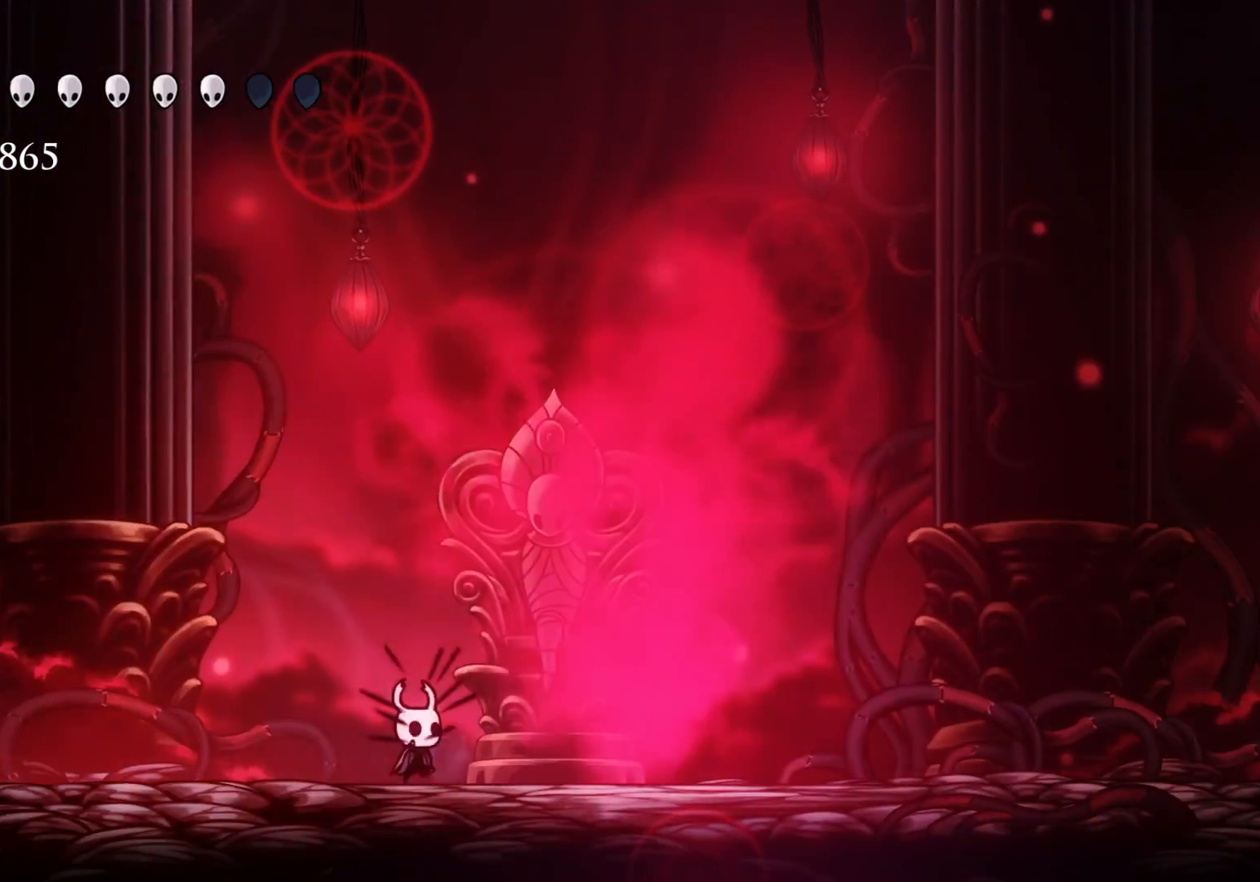
{"keys": ["s"], "mouse": [], "events": [[150, "s", "down"]]}
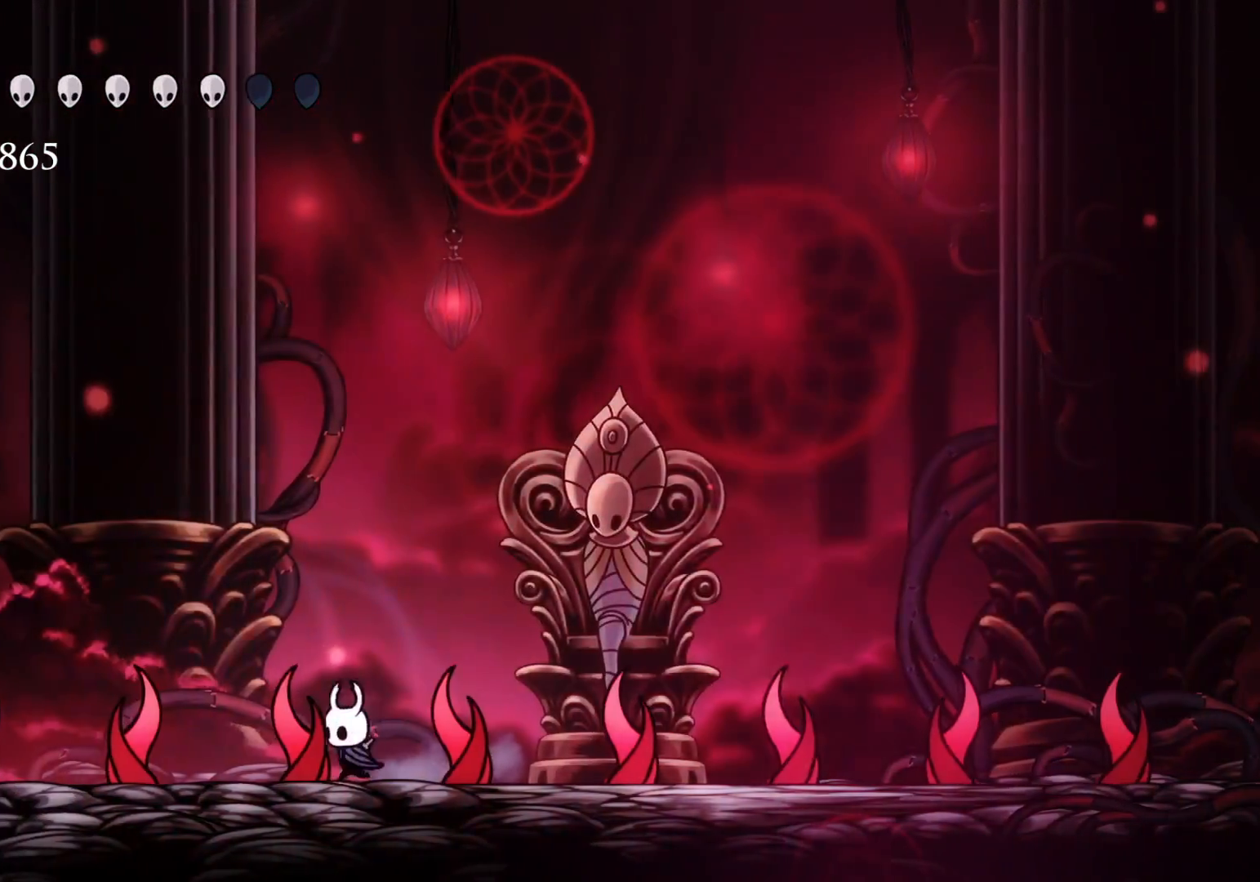
{"keys": ["f"], "mouse": [], "events": [[150, "s", "up"], [150, "space", "down"], [300, "f", "down"], [300, "space", "up"], [400, "space", "down"], [484, "space", "up"]]}
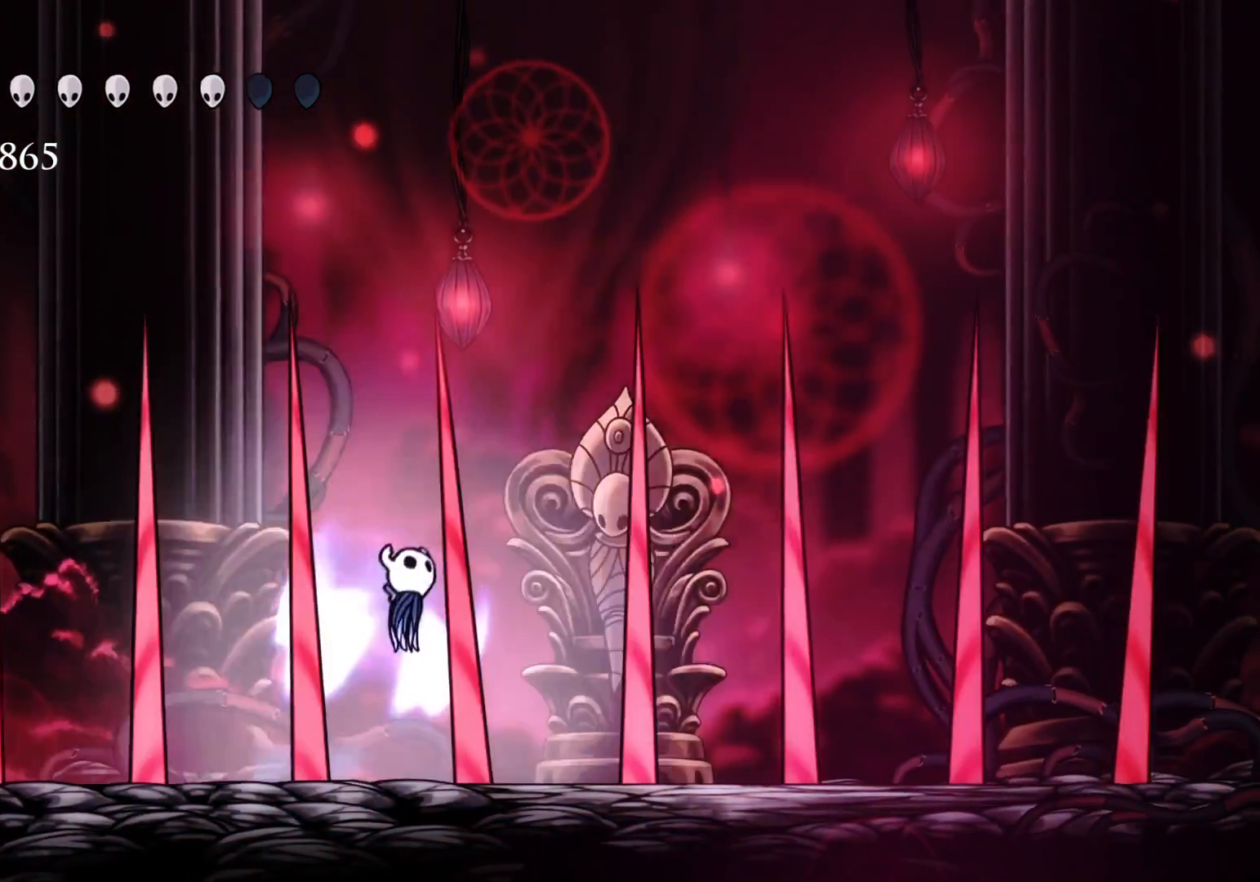
{"keys": [], "mouse": [], "events": [[134, "f", "up"], [267, "s", "down"], [417, "s", "up"]]}
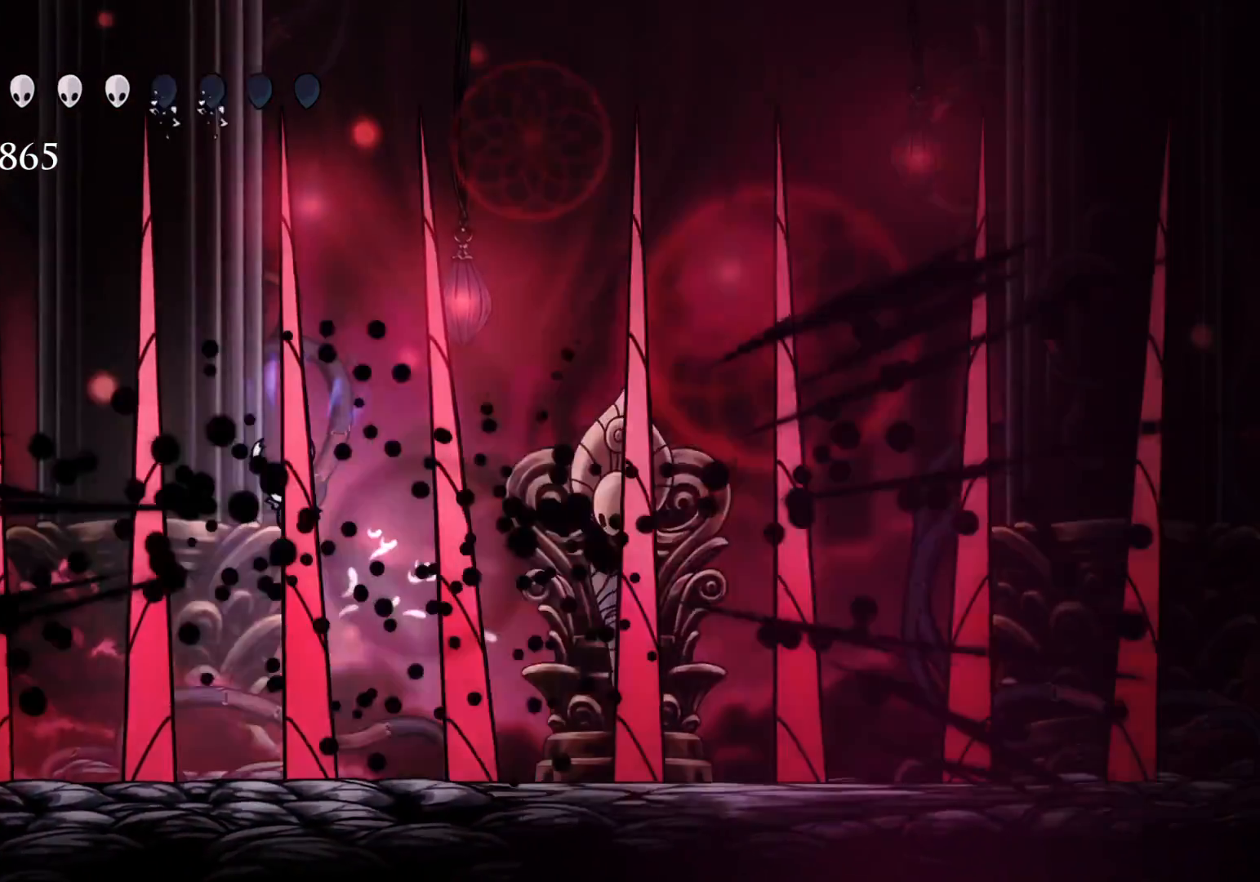
{"keys": ["s"], "mouse": [], "events": [[150, "s", "down"], [234, "s", "up"], [334, "f", "down"], [417, "f", "up"], [467, "s", "down"]]}
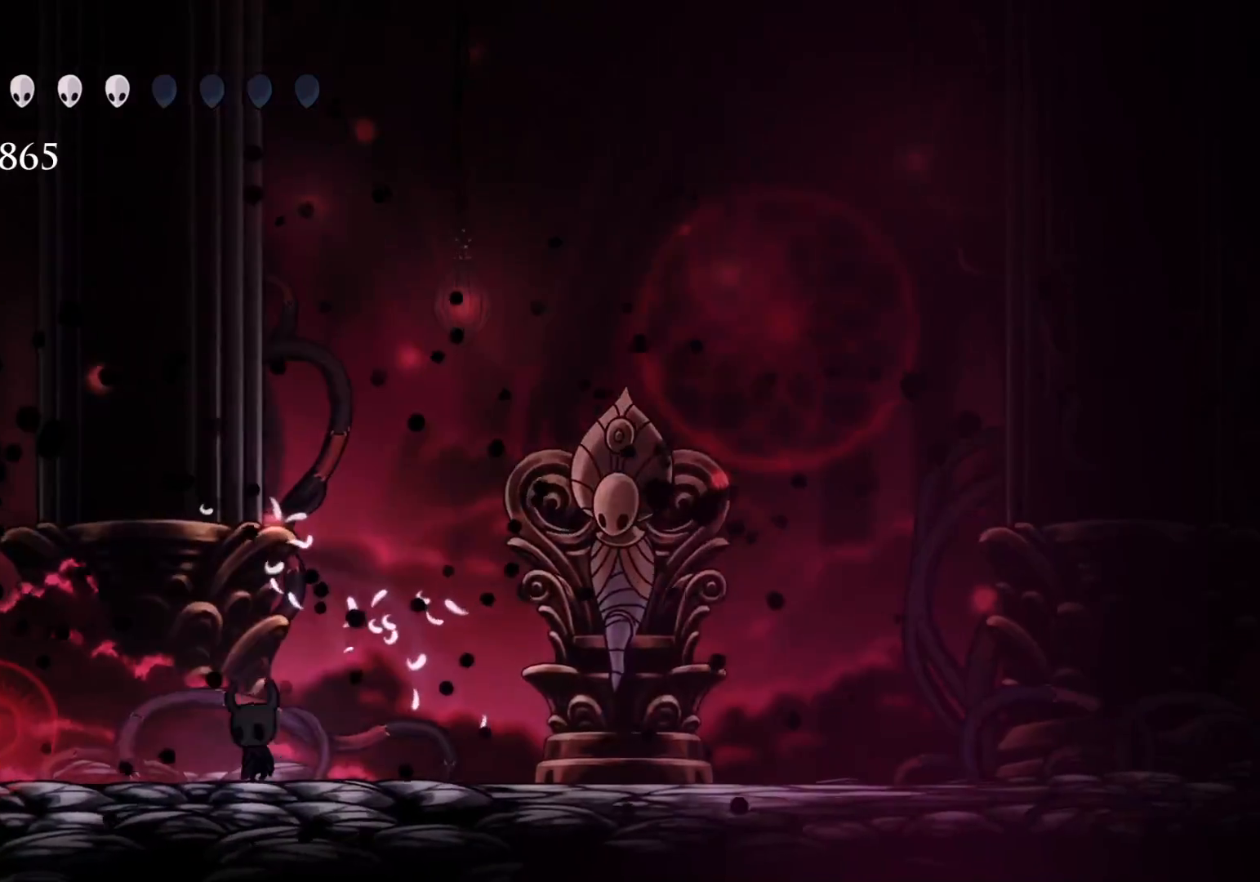
{"keys": ["s"], "mouse": [], "events": [[150, "s", "up"], [250, "f", "down"], [350, "f", "up"], [434, "s", "down"]]}
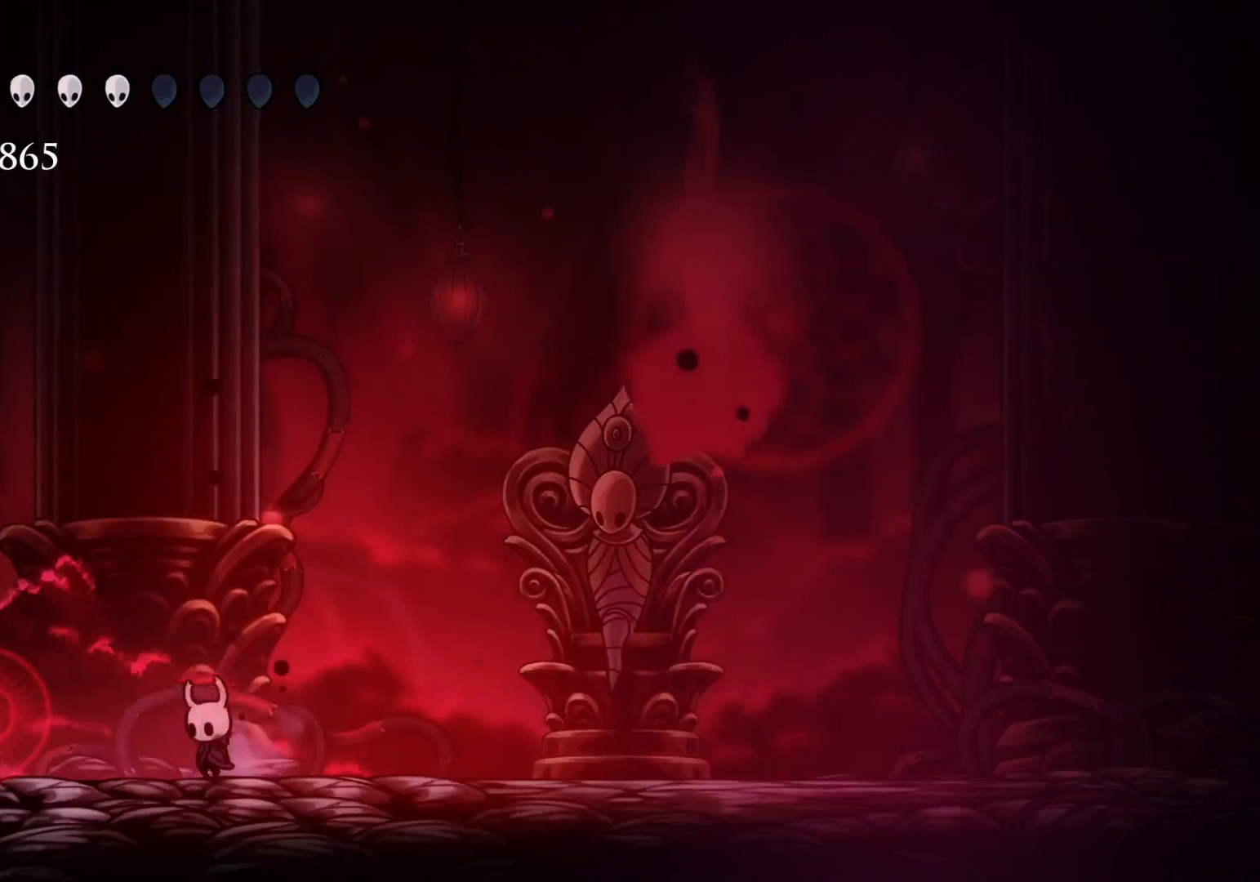
{"keys": ["s"], "mouse": [], "events": [[134, "s", "up"], [317, "s", "down"]]}
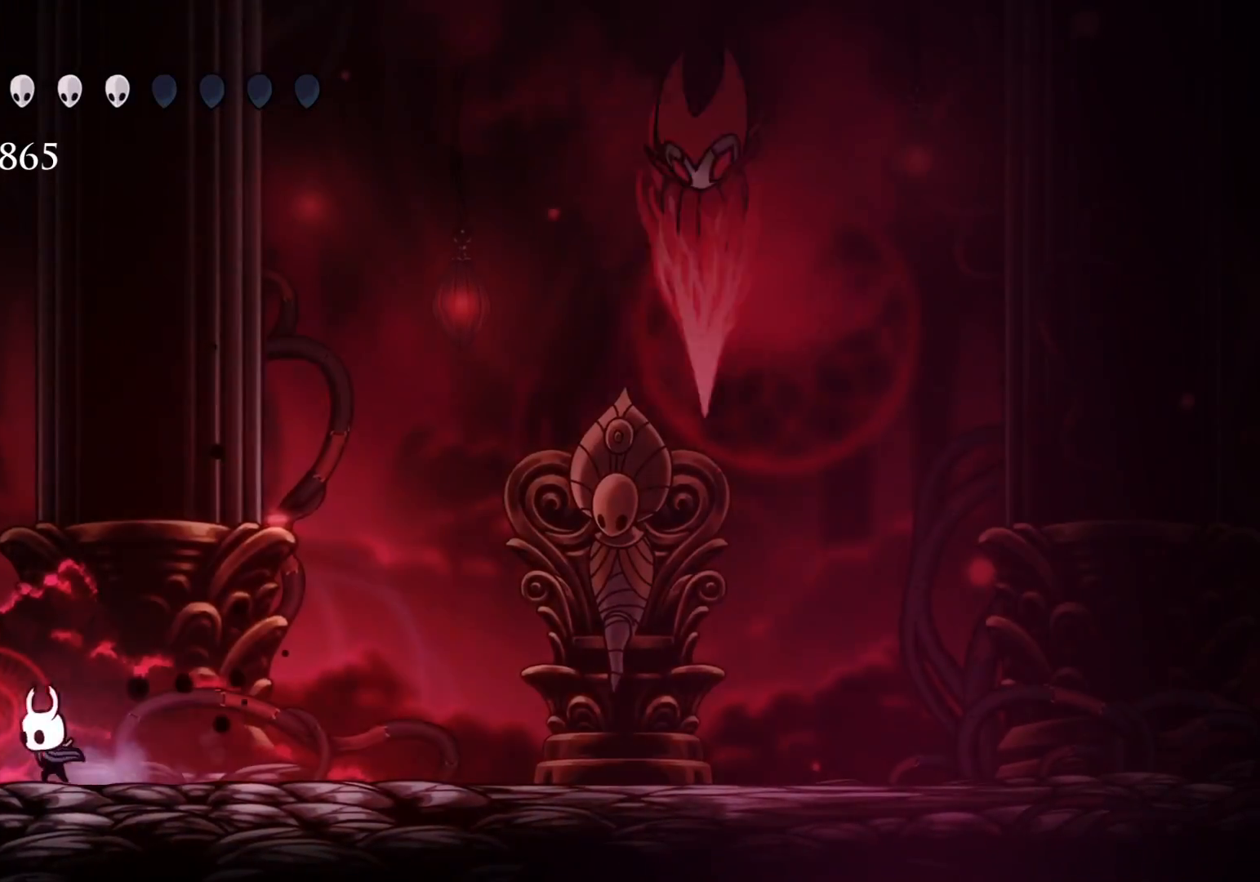
{"keys": ["d", "f", "space"], "mouse": [], "events": [[134, "s", "up"], [334, "space", "down"], [417, "f", "down"], [467, "d", "down"]]}